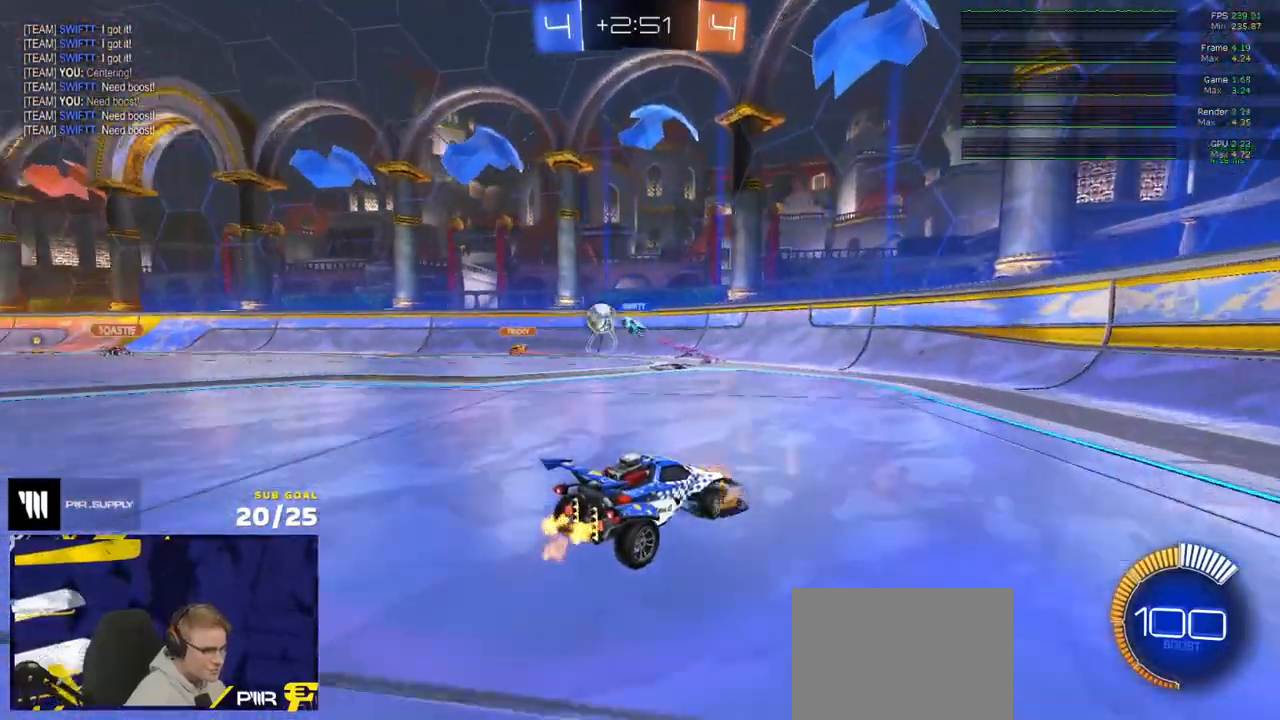
Gameplay with a controller (Xbox layout); each line is a JSON object with the inputs held at the frame after it. "events" lists button and stick changes between this image and that frame as [ms after this image, input, new state], when the widget could be followed in between.
{"buttons": ["R2"], "left_stick": "right", "right_stick": "center", "events": [[267, "left_stick", "right"], [367, "X", "down"], [483, "X", "up"]]}
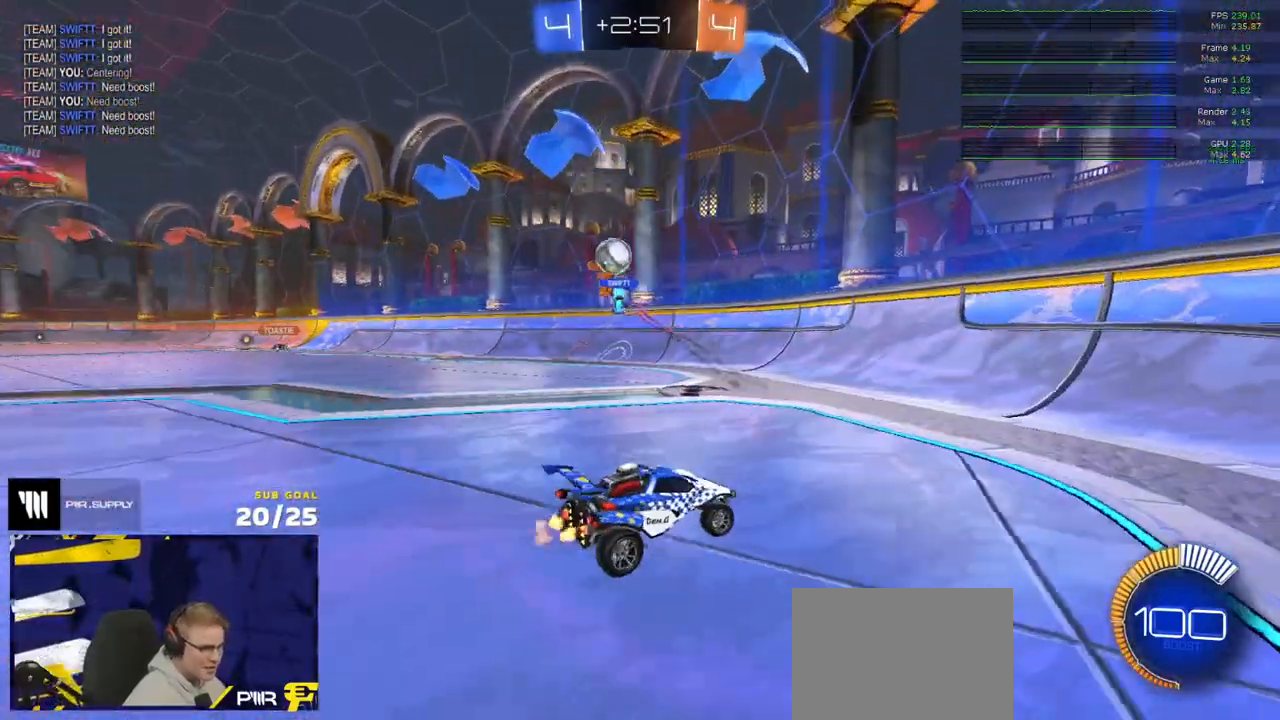
{"buttons": ["R2"], "left_stick": "right", "right_stick": "center", "events": [[167, "left_stick", "up-left"], [433, "left_stick", "right"]]}
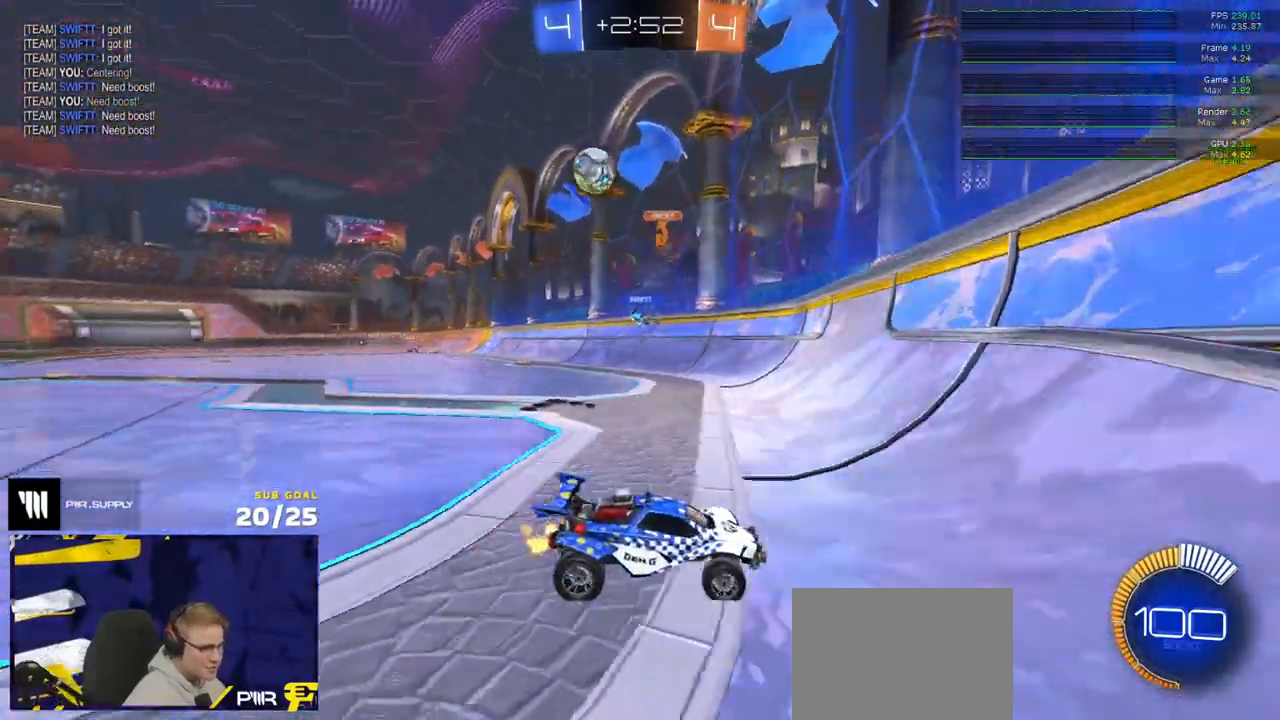
{"buttons": ["R2"], "left_stick": "right", "right_stick": "center", "events": [[117, "X", "down"], [233, "X", "up"], [333, "X", "down"], [367, "X", "up"]]}
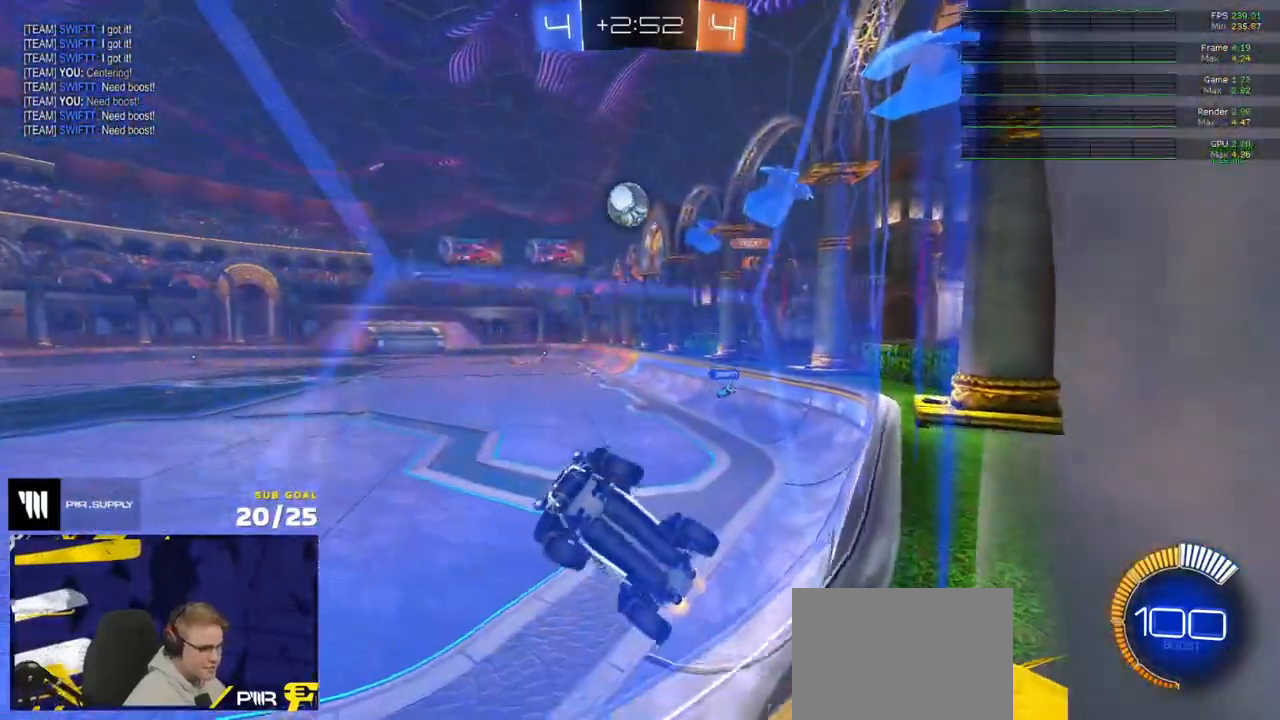
{"buttons": ["L3"], "left_stick": "down", "right_stick": "center", "events": [[100, "L2", "down"], [117, "R2", "up"], [150, "left_stick", "left"], [217, "A", "down"], [233, "left_stick", "down-left"], [267, "L2", "up"], [400, "L3", "down"], [450, "left_stick", "down"], [467, "A", "up"]]}
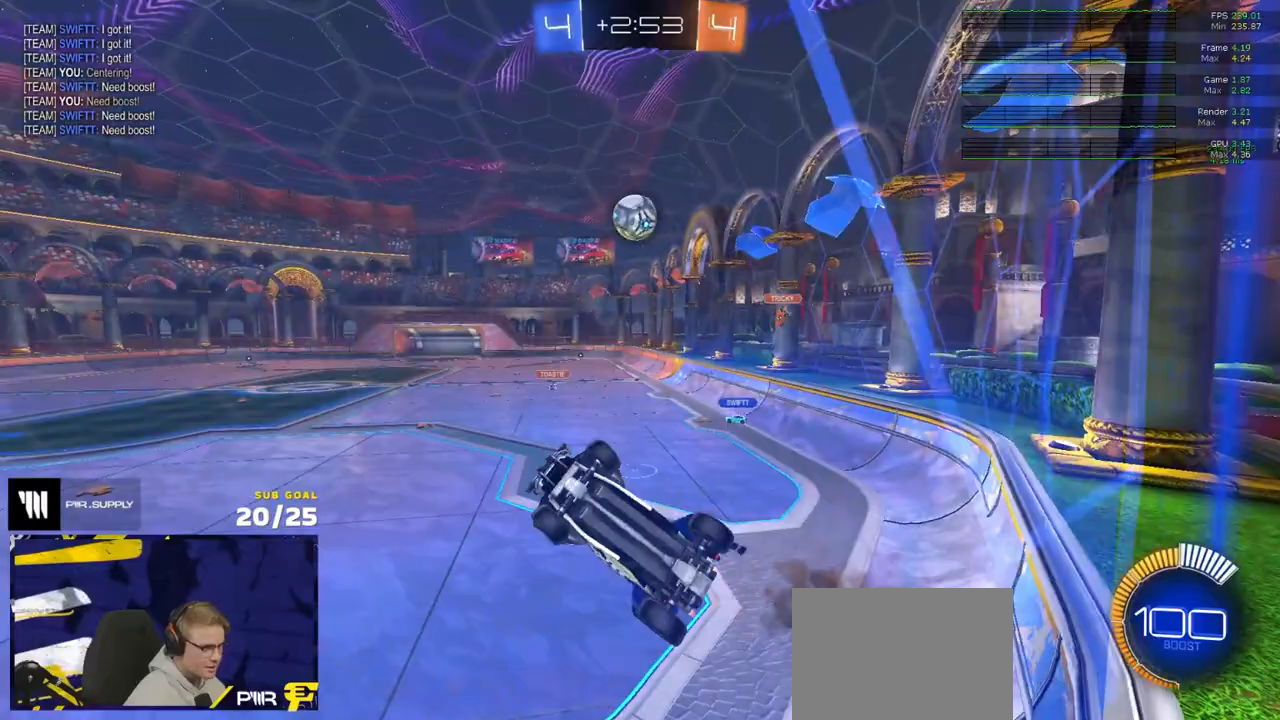
{"buttons": ["R1", "L3"], "left_stick": "down", "right_stick": "center", "events": [[33, "R1", "down"], [33, "left_stick", "down-right"], [50, "L3", "up"], [133, "L1", "down"], [133, "R1", "up"], [133, "left_stick", "up-right"], [233, "A", "down"], [283, "L1", "up"], [317, "A", "up"], [400, "R1", "down"], [417, "left_stick", "down"], [450, "L3", "down"]]}
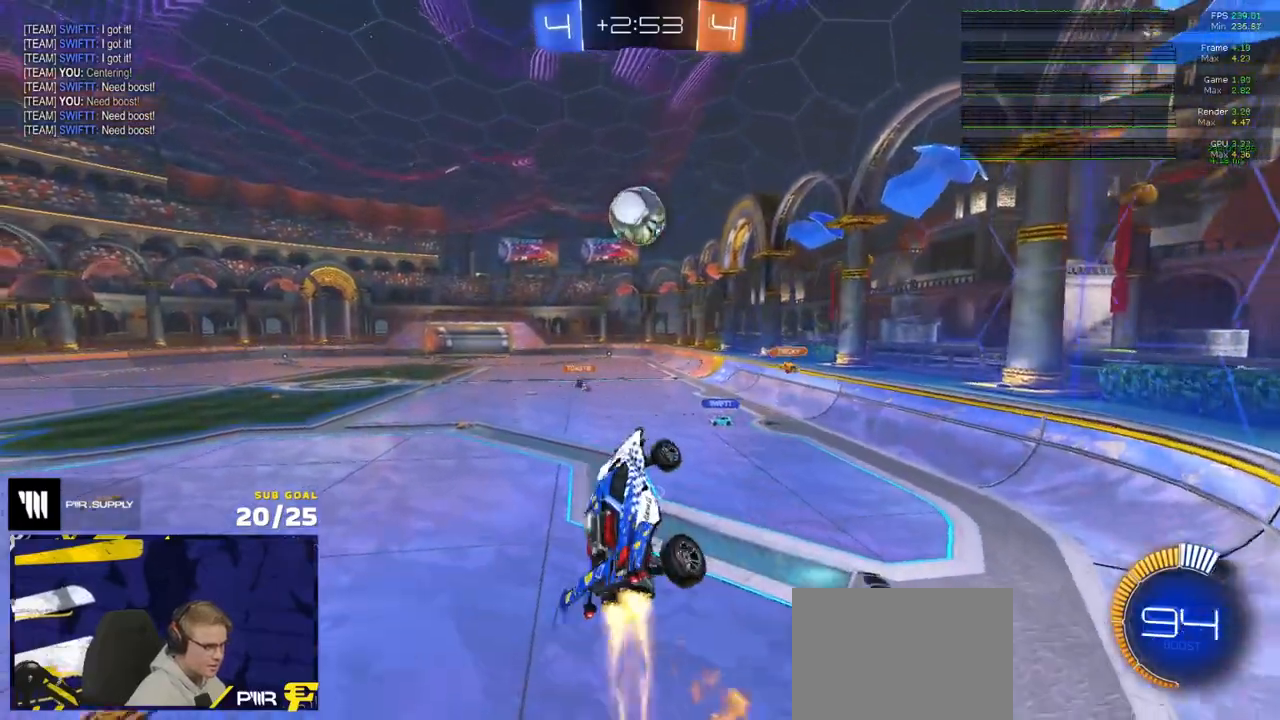
{"buttons": ["L1", "R1"], "left_stick": "left", "right_stick": "center", "events": [[83, "L3", "up"], [167, "L3", "down"], [333, "L3", "up"], [350, "left_stick", "left"], [433, "L1", "down"]]}
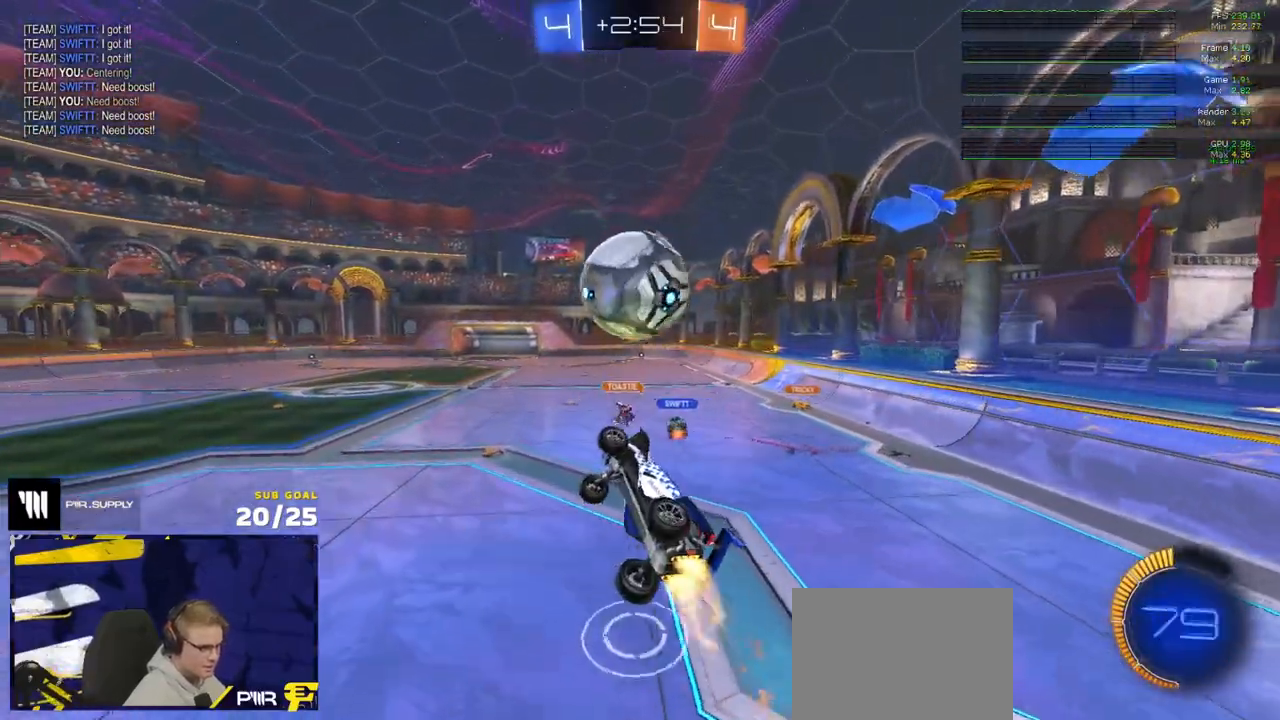
{"buttons": [], "left_stick": "right", "right_stick": "center", "events": [[50, "L3", "down"], [83, "left_stick", "down-left"], [167, "L3", "up"], [233, "L1", "up"], [267, "left_stick", "right"], [317, "R1", "up"]]}
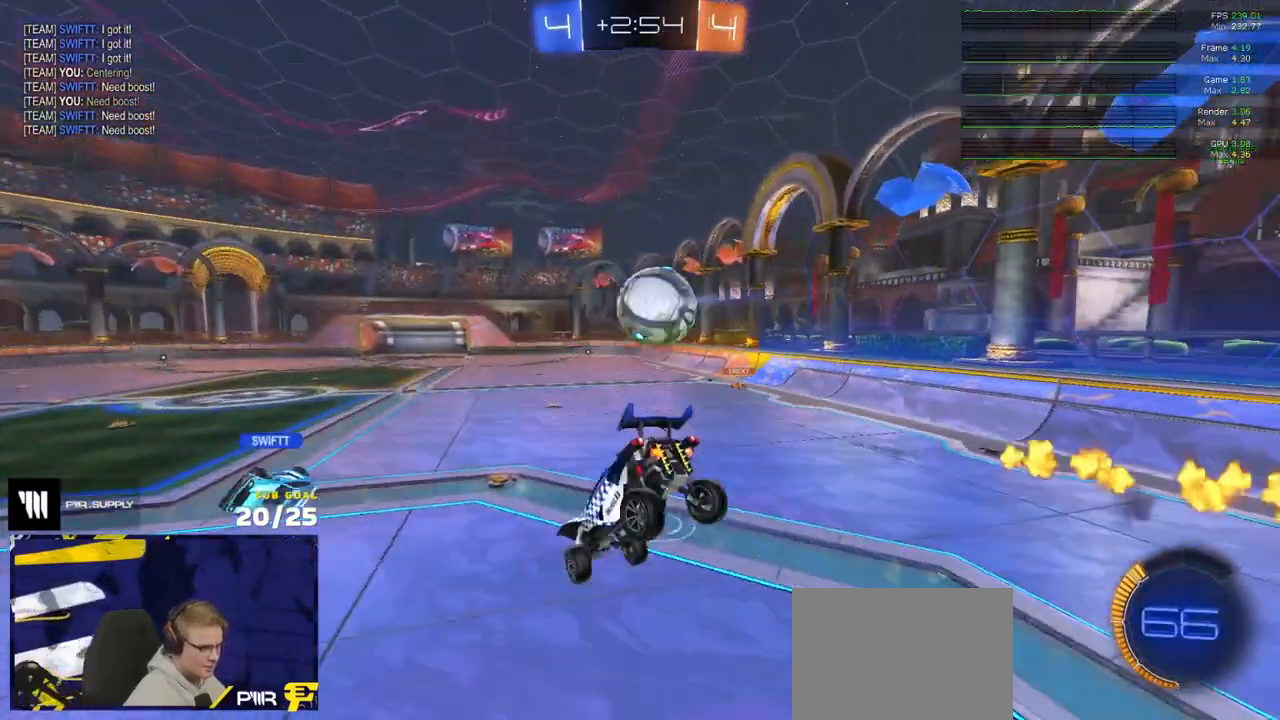
{"buttons": ["R2"], "left_stick": "center", "right_stick": "center", "events": [[50, "left_stick", "left"], [67, "R1", "down"], [100, "left_stick", "down-left"], [133, "R1", "up"], [267, "L3", "down"], [267, "left_stick", "down-right"], [367, "left_stick", "down-left"], [417, "L3", "up"], [467, "left_stick", "center"], [483, "R2", "down"]]}
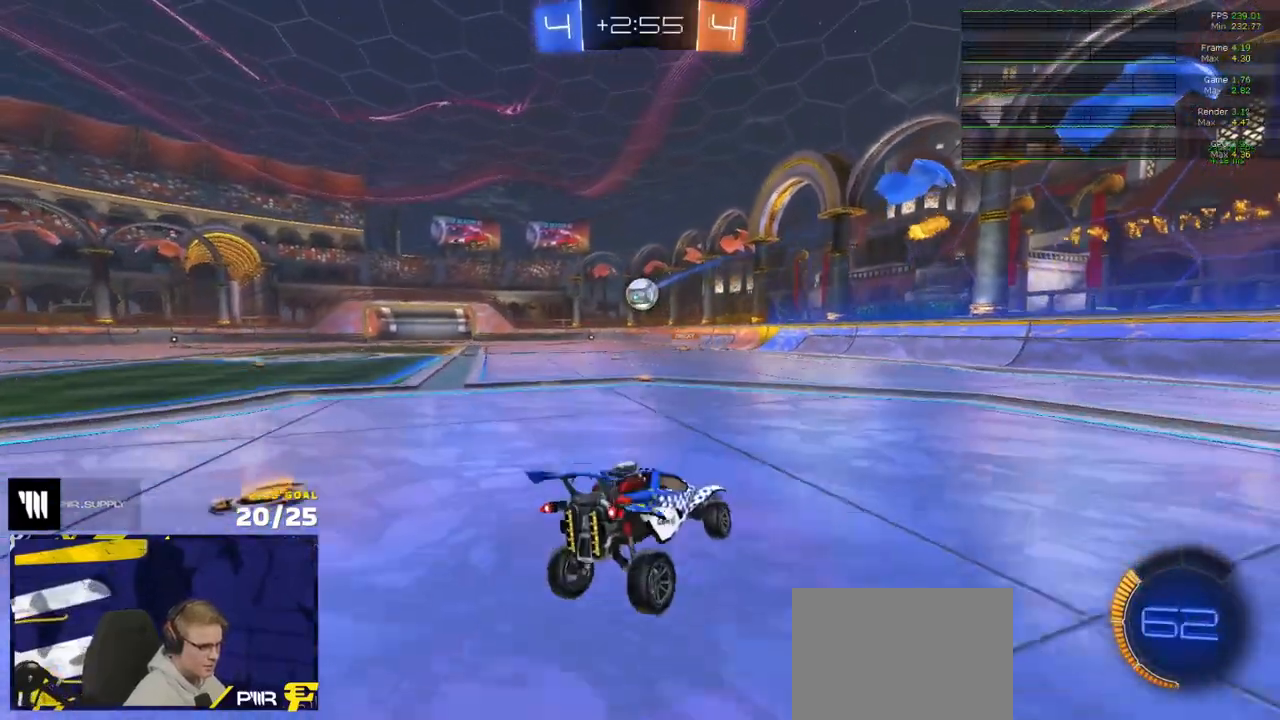
{"buttons": [], "left_stick": "up-left", "right_stick": "center", "events": [[33, "R2", "up"], [83, "R2", "down"], [117, "left_stick", "up-left"], [217, "left_stick", "left"], [250, "L2", "down"], [250, "R2", "up"], [433, "L2", "up"], [433, "left_stick", "up-left"]]}
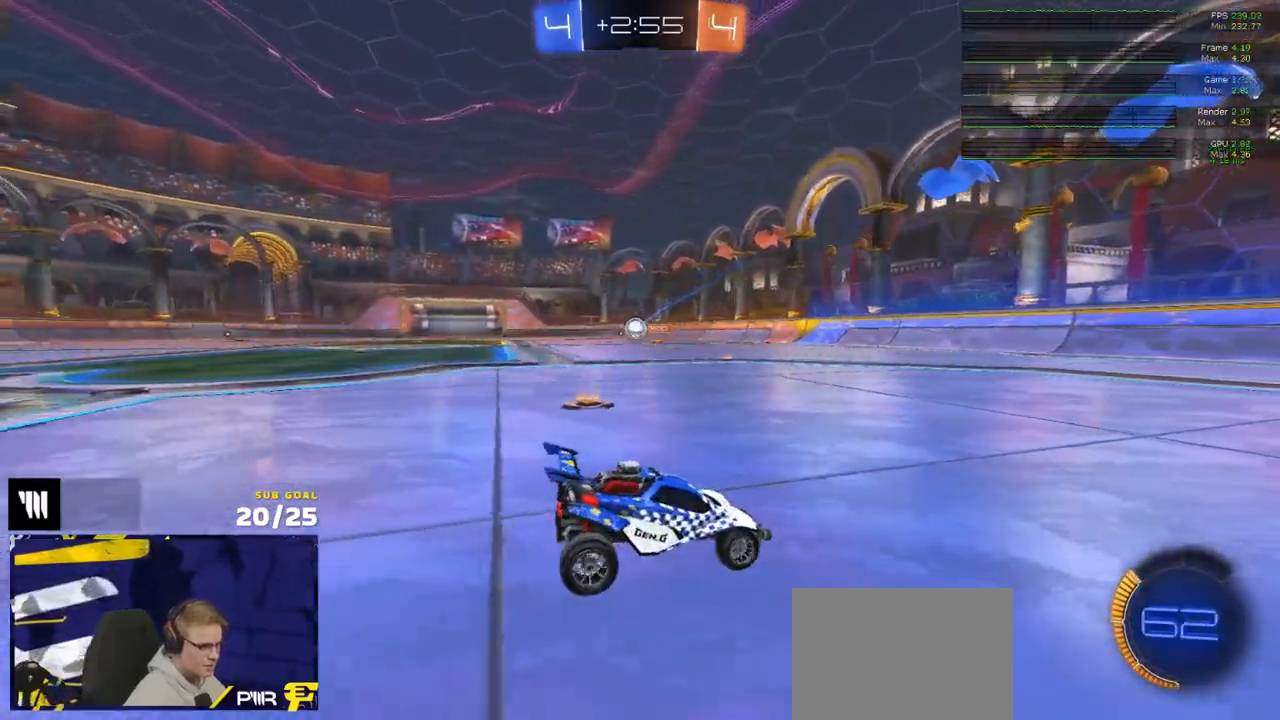
{"buttons": ["L2"], "left_stick": "up-left", "right_stick": "center", "events": [[50, "left_stick", "left"], [133, "L2", "down"], [250, "left_stick", "center"], [300, "L2", "up"], [367, "L2", "down"], [400, "left_stick", "up-left"]]}
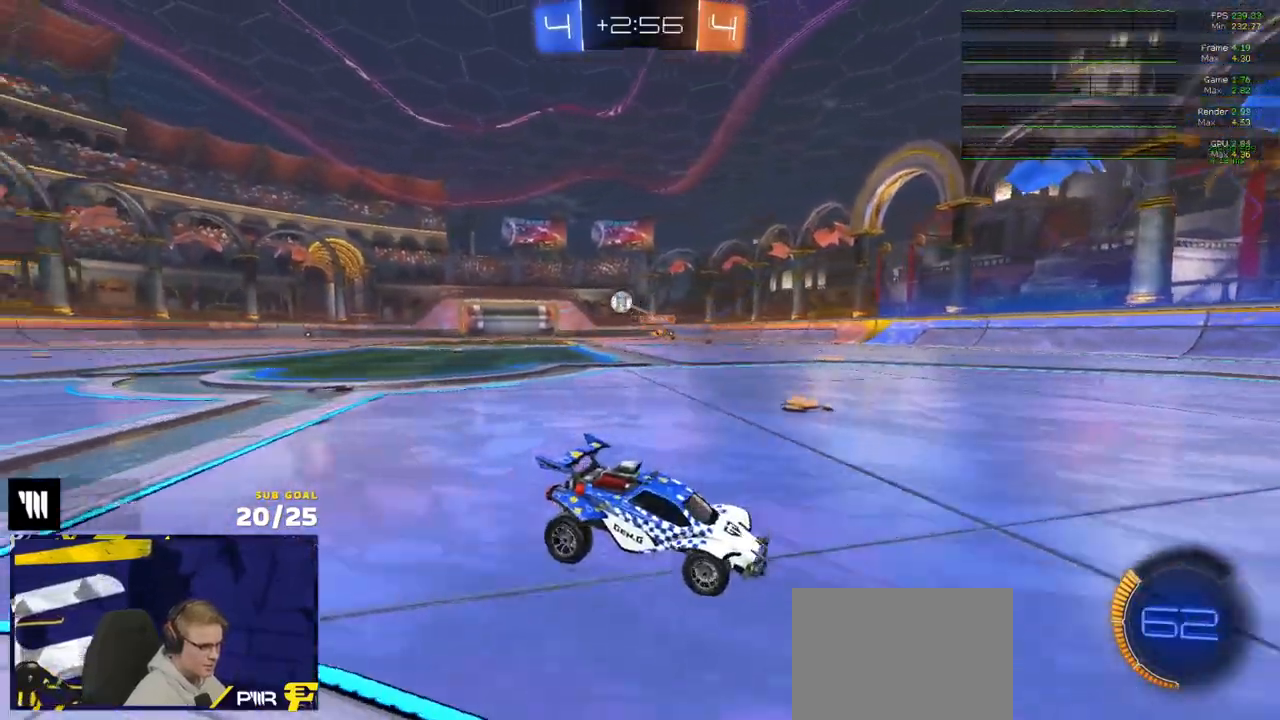
{"buttons": ["L2"], "left_stick": "center", "right_stick": "center", "events": [[17, "left_stick", "center"], [167, "left_stick", "left"], [300, "left_stick", "right"], [333, "right_stick", "left"], [450, "left_stick", "center"], [500, "right_stick", "center"]]}
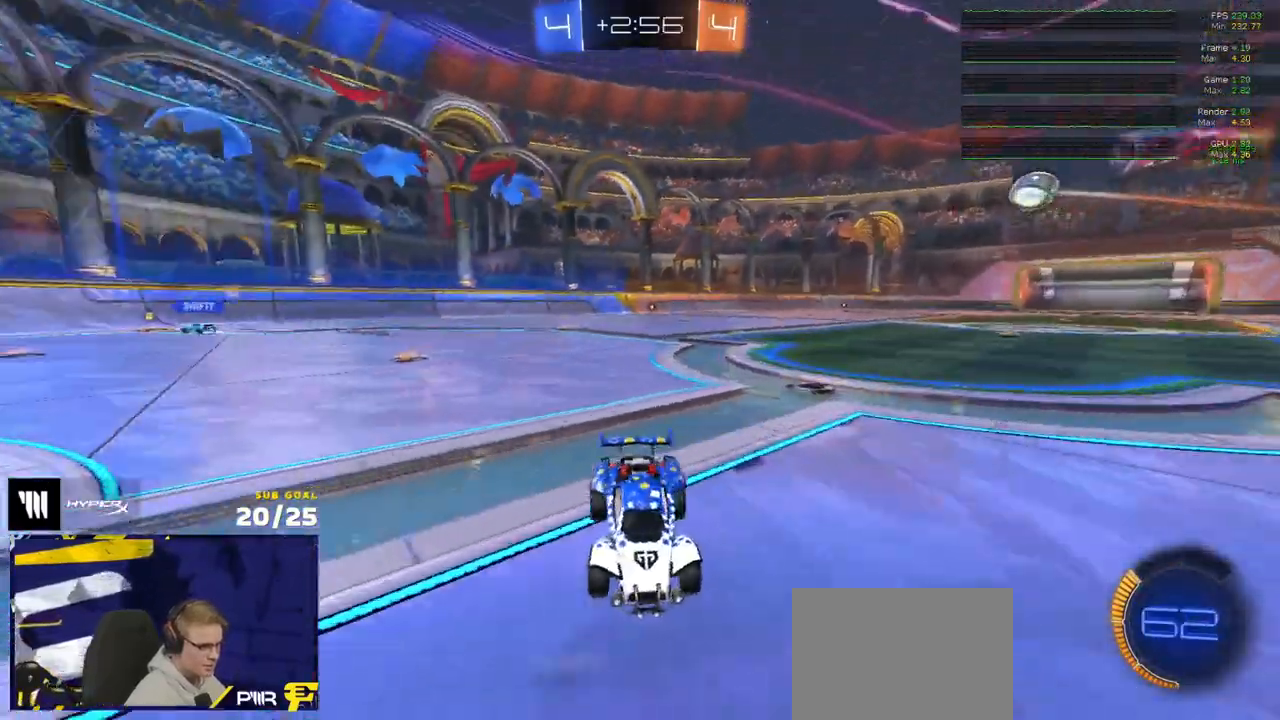
{"buttons": ["L1"], "left_stick": "down", "right_stick": "center", "events": [[17, "left_stick", "left"], [83, "A", "down"], [100, "left_stick", "down"], [117, "L2", "up"], [250, "A", "up"], [450, "L1", "down"]]}
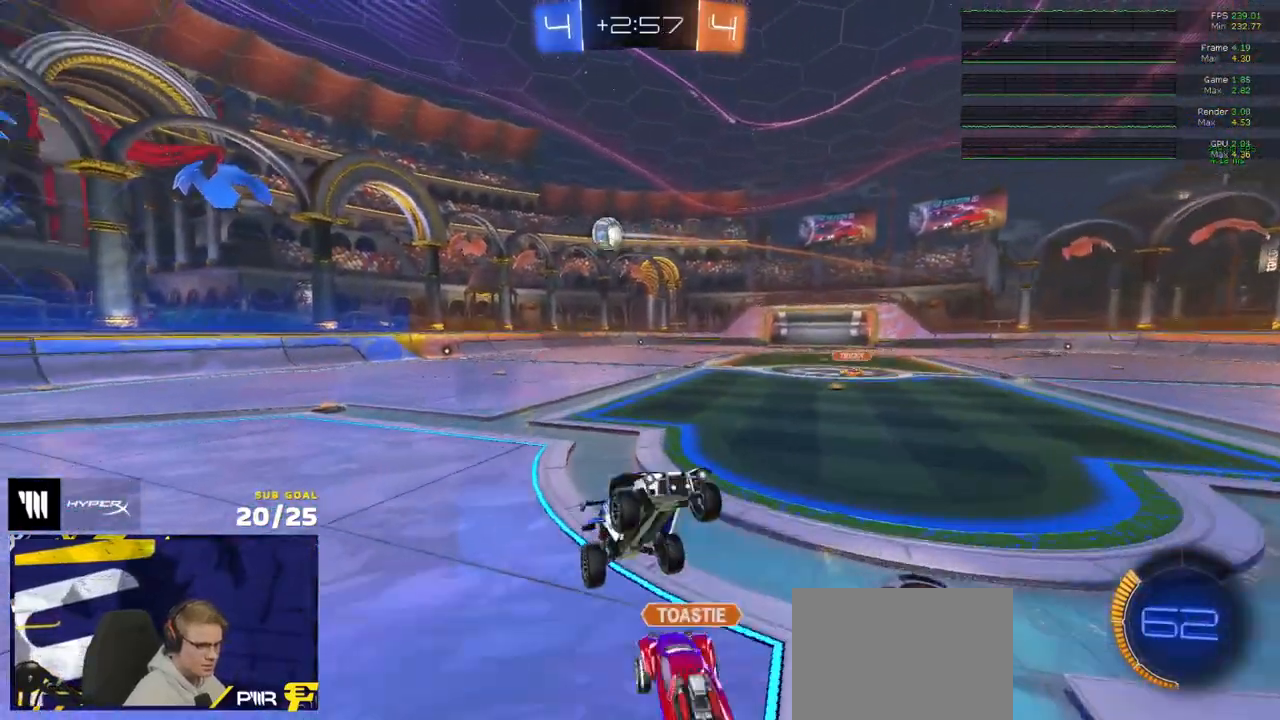
{"buttons": ["R2", "L3"], "left_stick": "up-left", "right_stick": "center", "events": [[117, "L1", "up"], [150, "left_stick", "center"], [200, "A", "down"], [217, "R2", "down"], [300, "L3", "down"], [400, "A", "up"], [483, "left_stick", "up-left"]]}
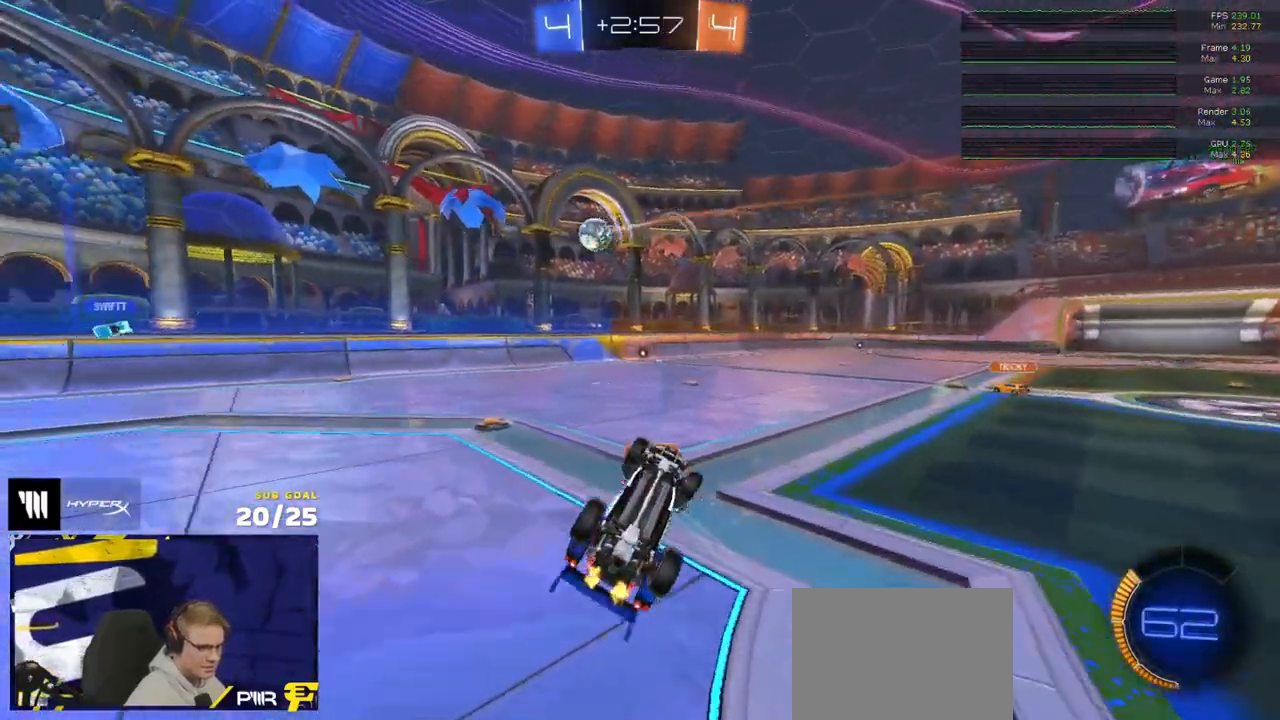
{"buttons": ["R1"], "left_stick": "down-right", "right_stick": "center", "events": [[150, "left_stick", "center"], [183, "R2", "up"], [200, "left_stick", "down-left"], [267, "left_stick", "center"], [383, "L3", "up"], [383, "left_stick", "up-right"], [417, "R1", "down"], [450, "left_stick", "down-right"]]}
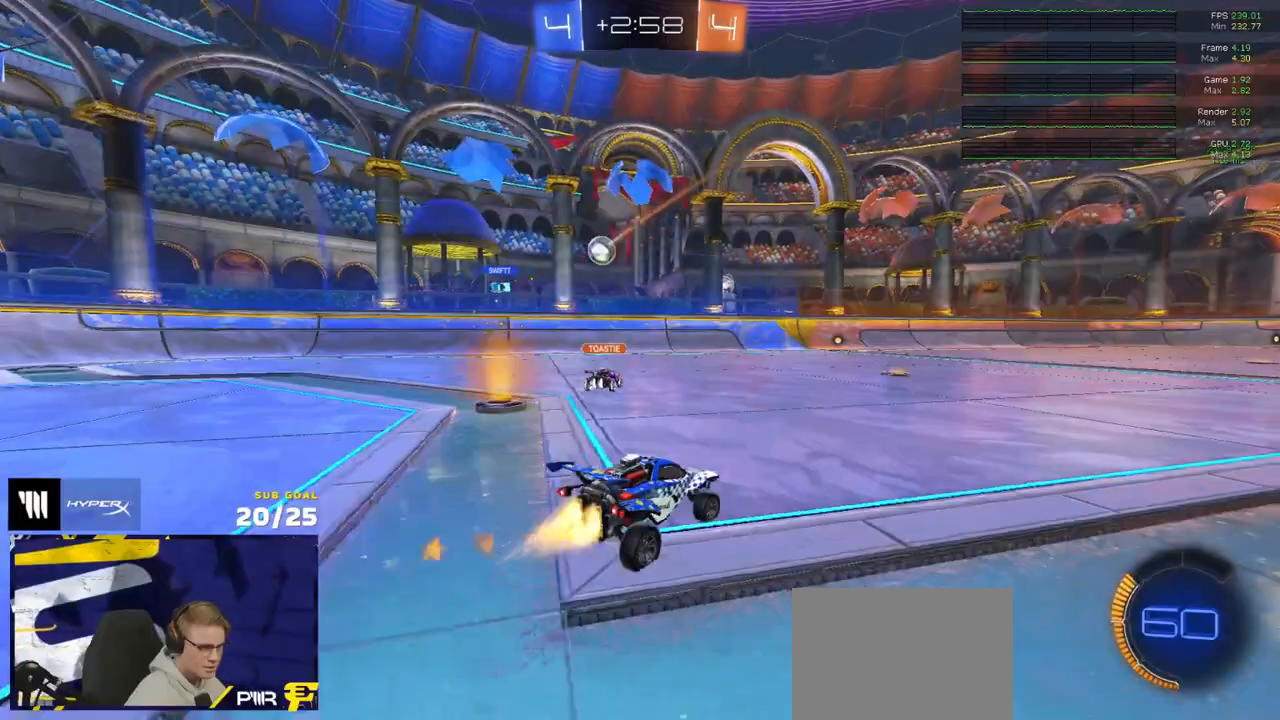
{"buttons": ["R1"], "left_stick": "center", "right_stick": "center", "events": [[50, "left_stick", "right"], [350, "left_stick", "center"]]}
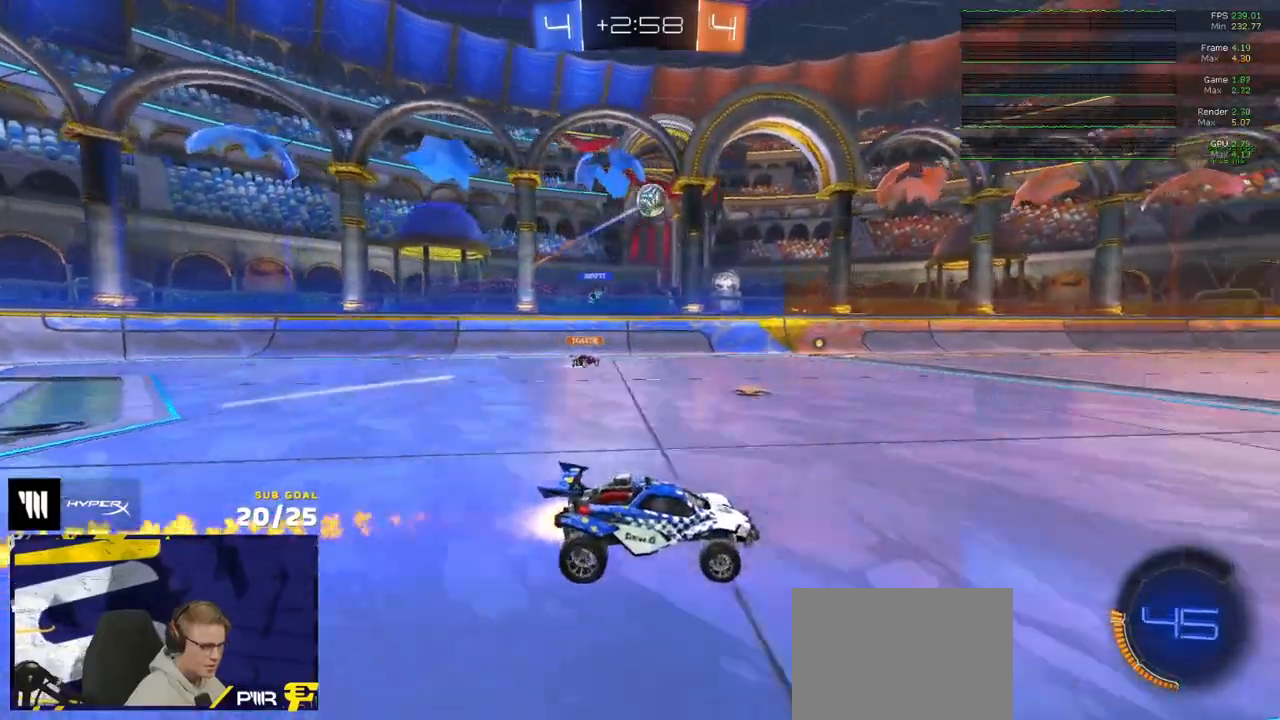
{"buttons": ["A", "R2"], "left_stick": "right", "right_stick": "center", "events": [[250, "left_stick", "right"], [317, "R1", "up"], [317, "R2", "down"], [383, "left_stick", "center"], [483, "left_stick", "right"], [500, "A", "down"]]}
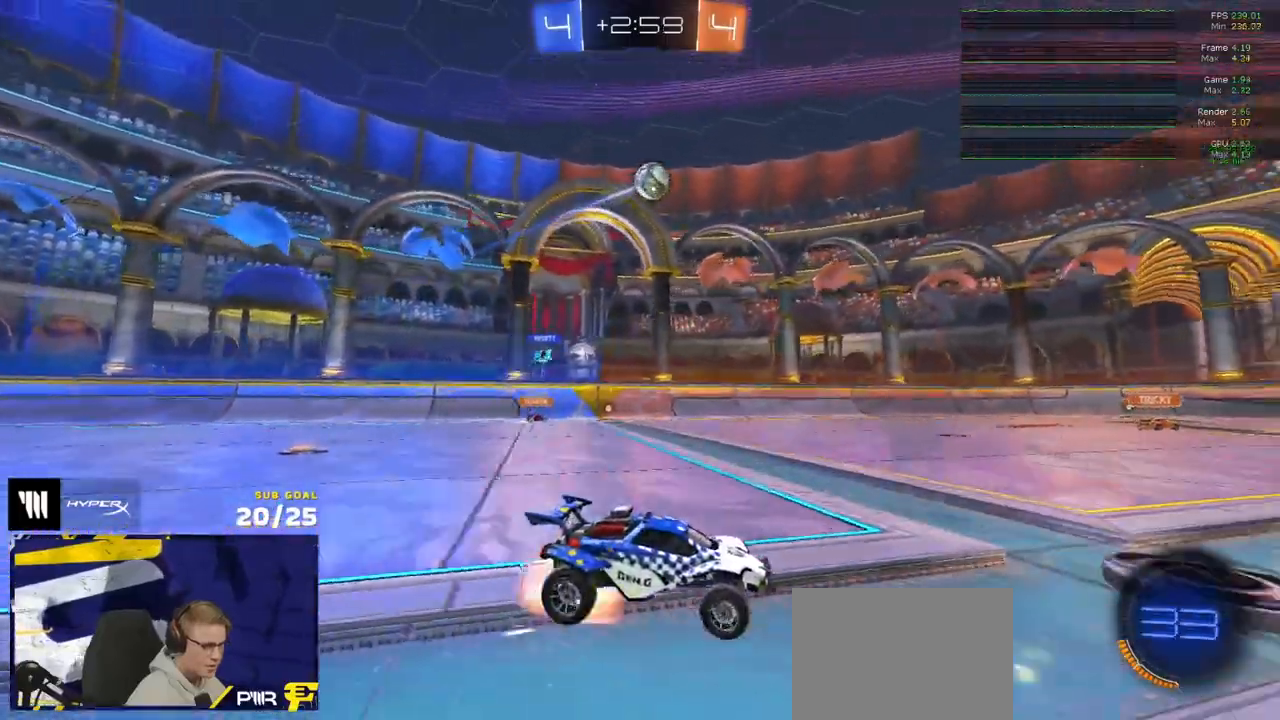
{"buttons": ["Y", "R2", "L3"], "left_stick": "down-right", "right_stick": "center", "events": [[33, "A", "up"], [33, "L3", "down"], [83, "A", "down"], [133, "left_stick", "down"], [183, "A", "up"], [250, "Y", "down"], [317, "left_stick", "down-right"], [333, "Y", "up"], [500, "Y", "down"]]}
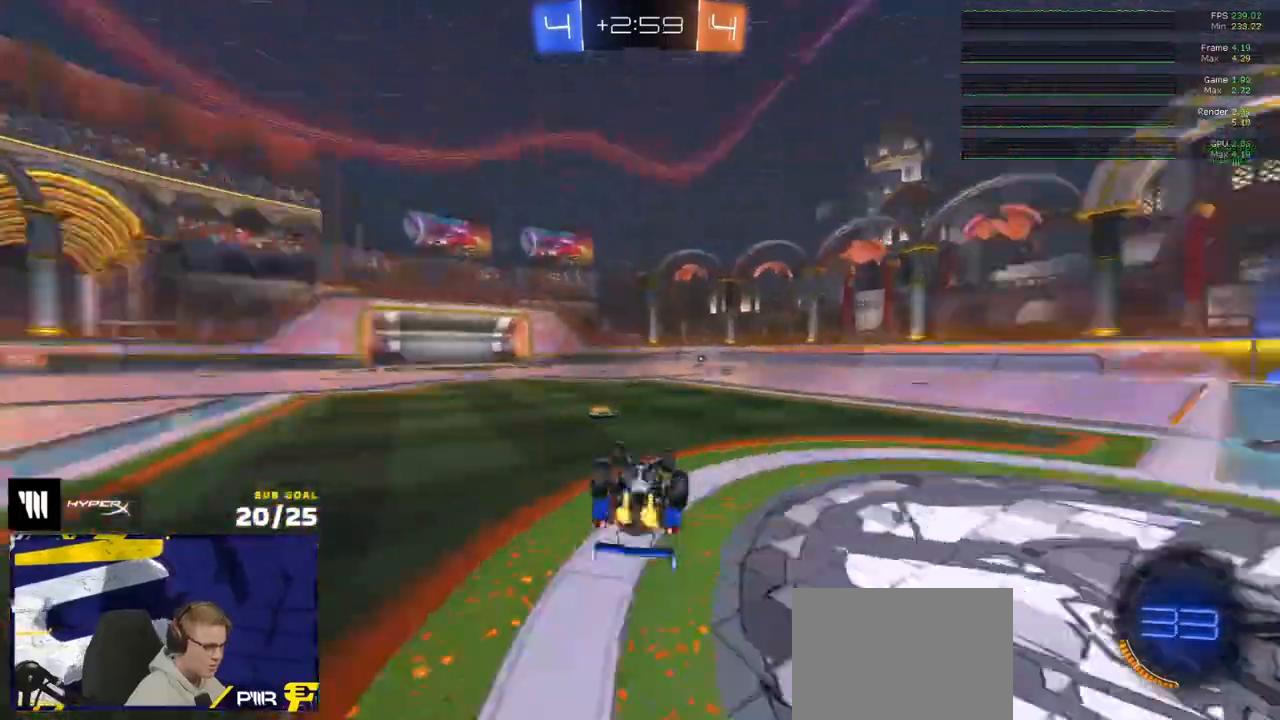
{"buttons": ["R2"], "left_stick": "center", "right_stick": "center", "events": [[67, "Y", "up"], [283, "L3", "up"], [350, "left_stick", "center"]]}
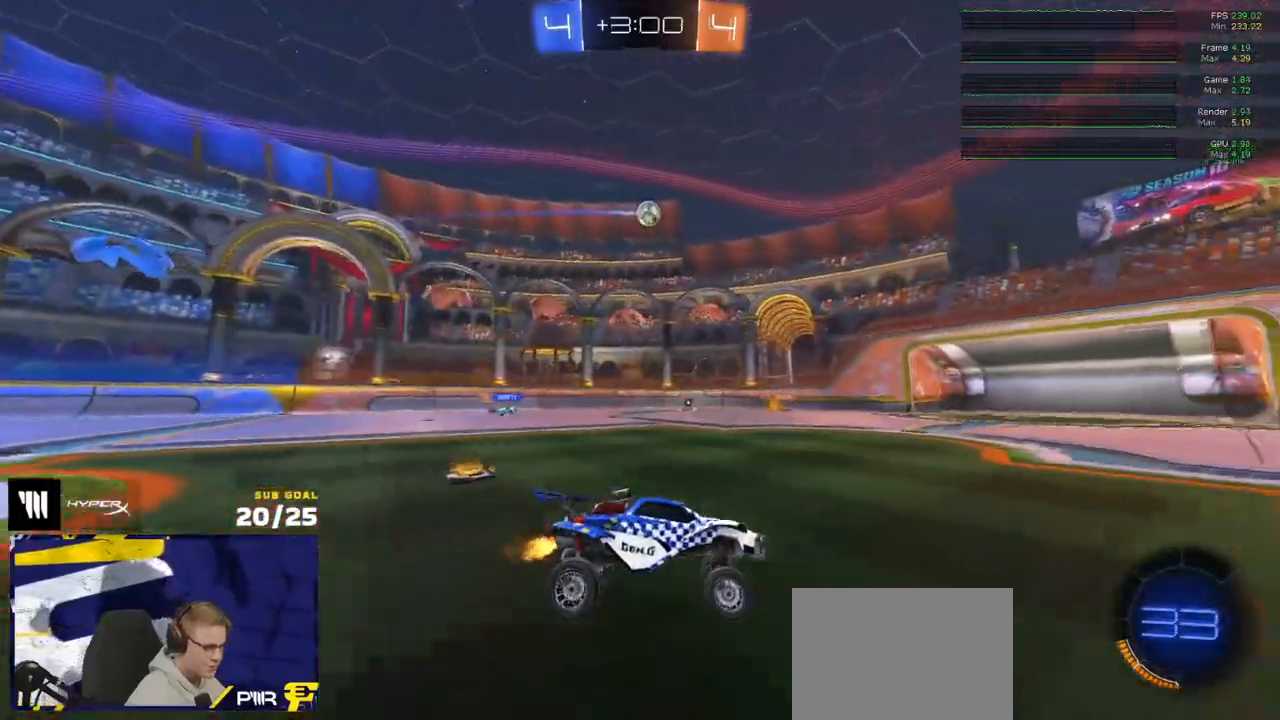
{"buttons": ["A"], "left_stick": "down-left", "right_stick": "center", "events": [[100, "left_stick", "left"], [133, "X", "down"], [233, "X", "up"], [267, "R2", "up"], [283, "L2", "down"], [417, "L2", "up"], [483, "left_stick", "down-left"], [500, "A", "down"]]}
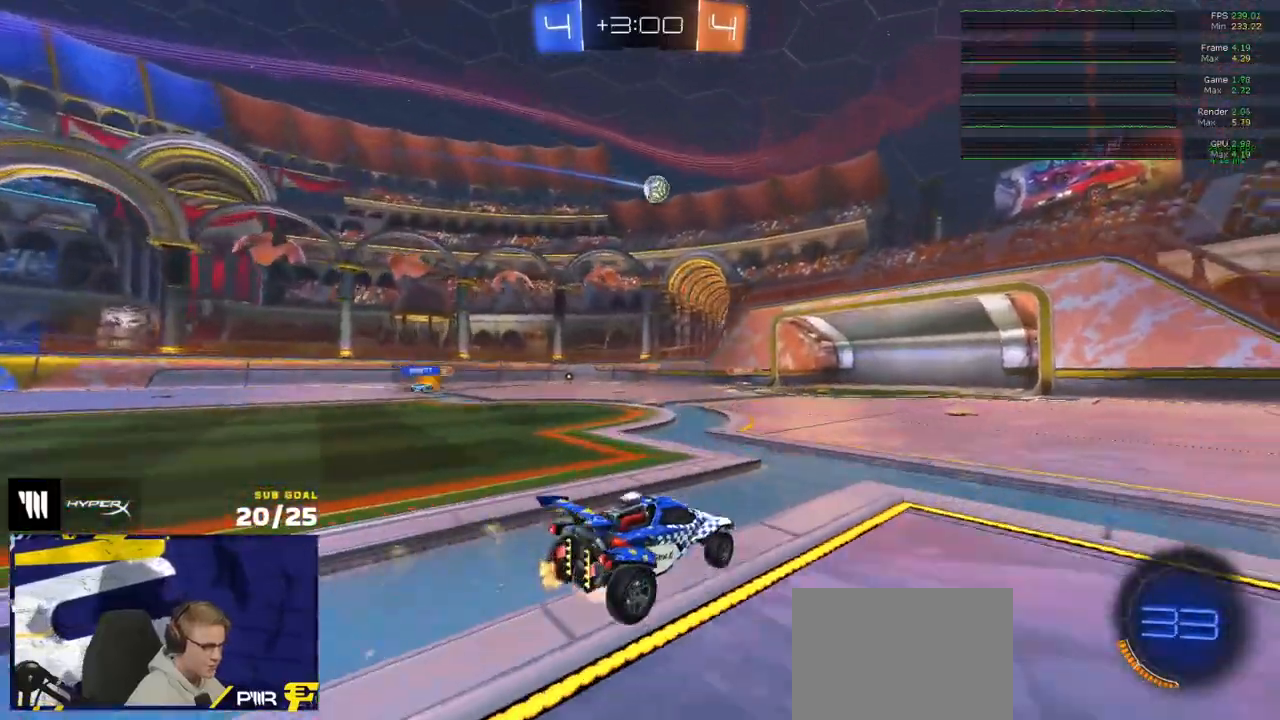
{"buttons": ["R1", "L3"], "left_stick": "left", "right_stick": "center", "events": [[17, "R2", "down"], [83, "R1", "down"], [83, "left_stick", "down"], [117, "R2", "up"], [150, "L3", "down"], [233, "A", "up"], [500, "left_stick", "left"]]}
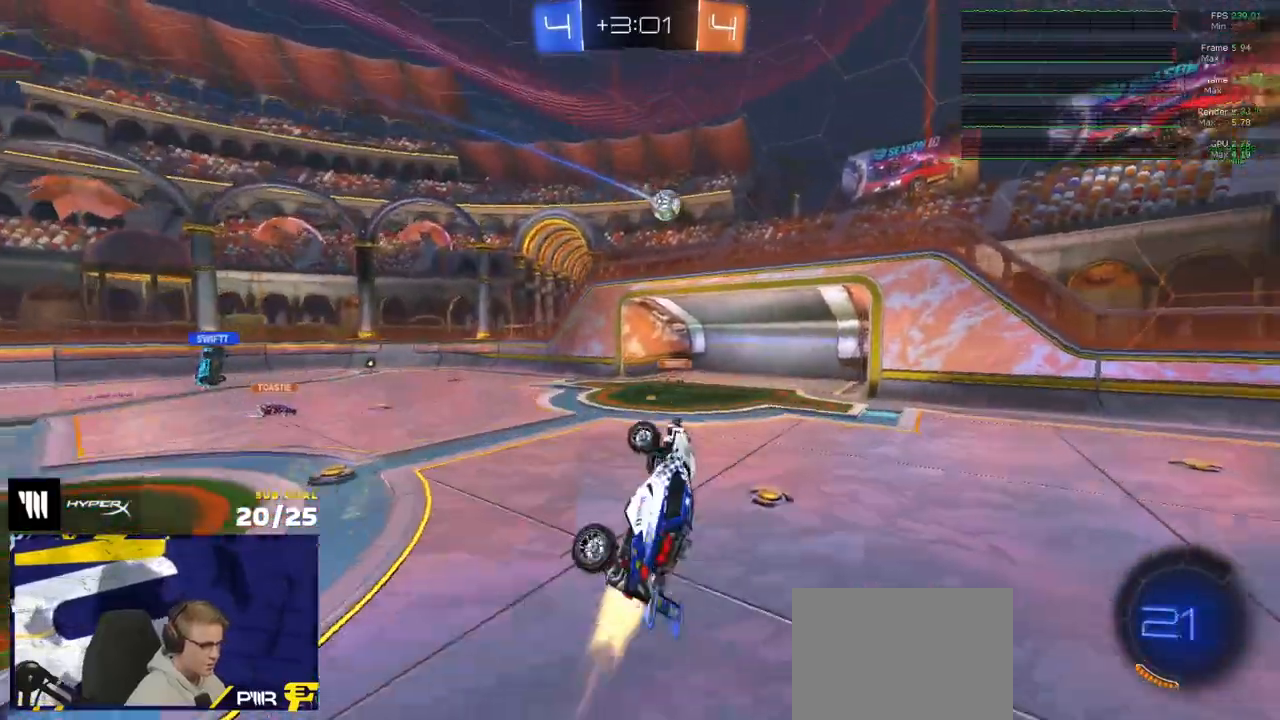
{"buttons": ["A", "L1"], "left_stick": "down", "right_stick": "center", "events": [[117, "left_stick", "up-right"], [300, "left_stick", "down-right"], [317, "R1", "up"], [383, "left_stick", "down"], [450, "L3", "up"], [483, "L1", "down"], [500, "A", "down"]]}
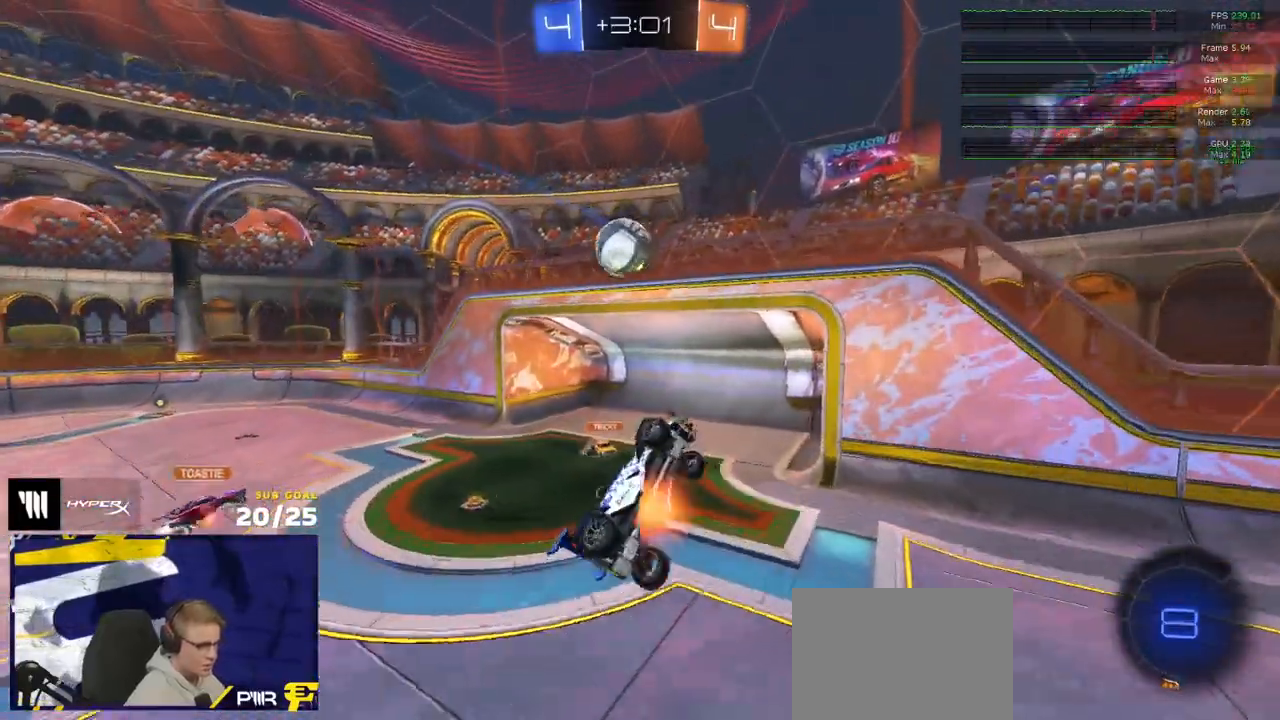
{"buttons": ["R2", "L3"], "left_stick": "up", "right_stick": "center", "events": [[50, "L3", "down"], [117, "A", "up"], [150, "left_stick", "up"], [183, "L1", "up"], [300, "L1", "down"], [350, "L1", "up"], [350, "R2", "down"]]}
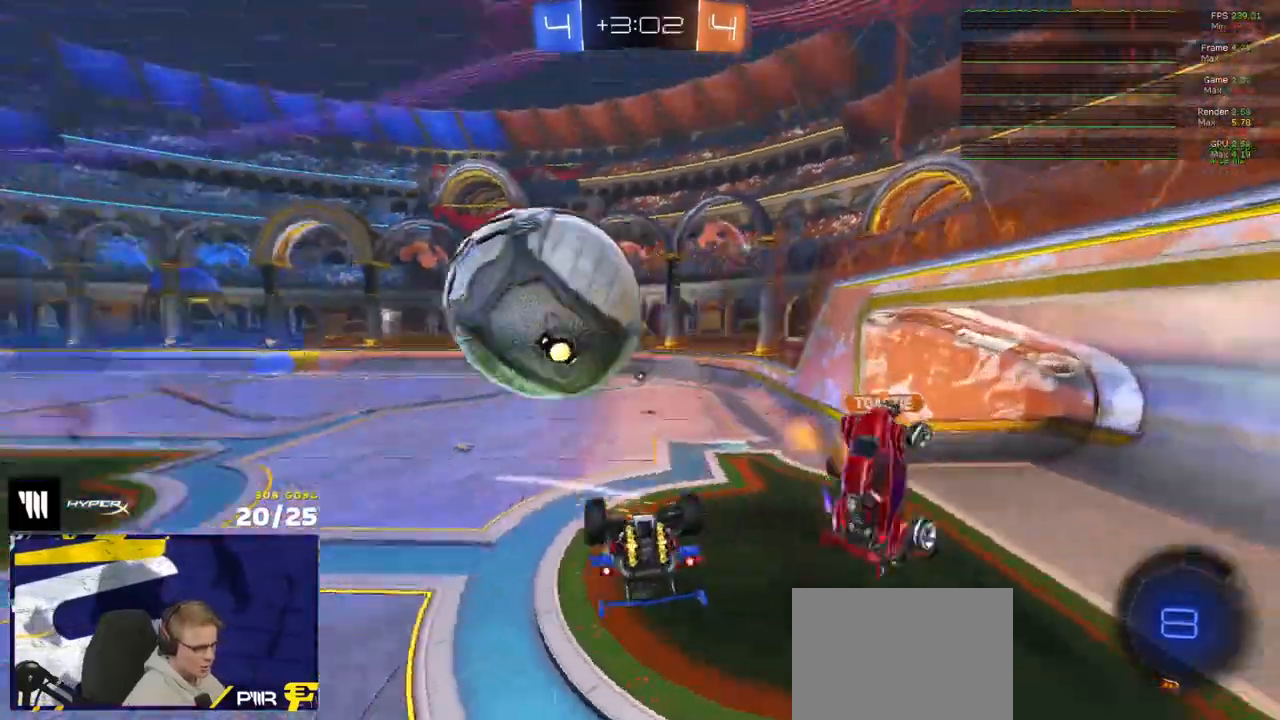
{"buttons": ["R1", "R2", "L3"], "left_stick": "up-right", "right_stick": "center", "events": [[200, "R1", "down"], [300, "left_stick", "up-right"]]}
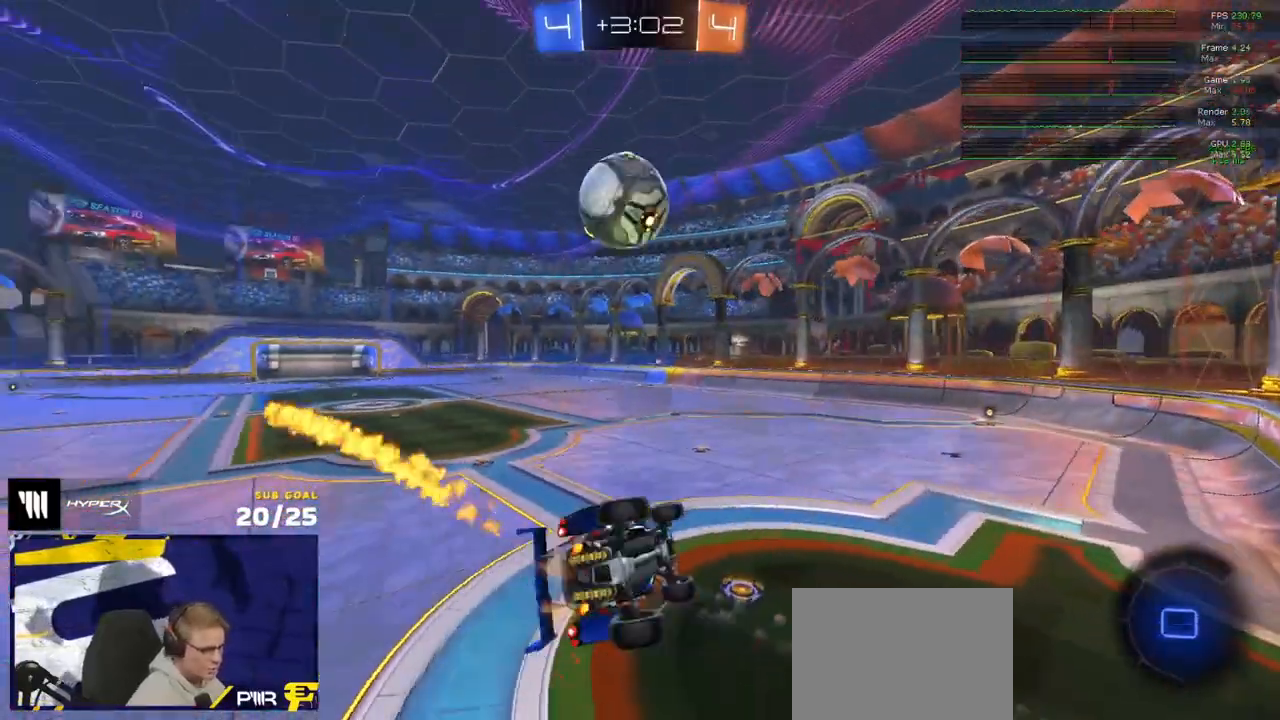
{"buttons": ["R2"], "left_stick": "up-left", "right_stick": "center", "events": [[33, "left_stick", "right"], [167, "R1", "up"], [183, "left_stick", "down-right"], [200, "L3", "up"], [433, "left_stick", "up-left"]]}
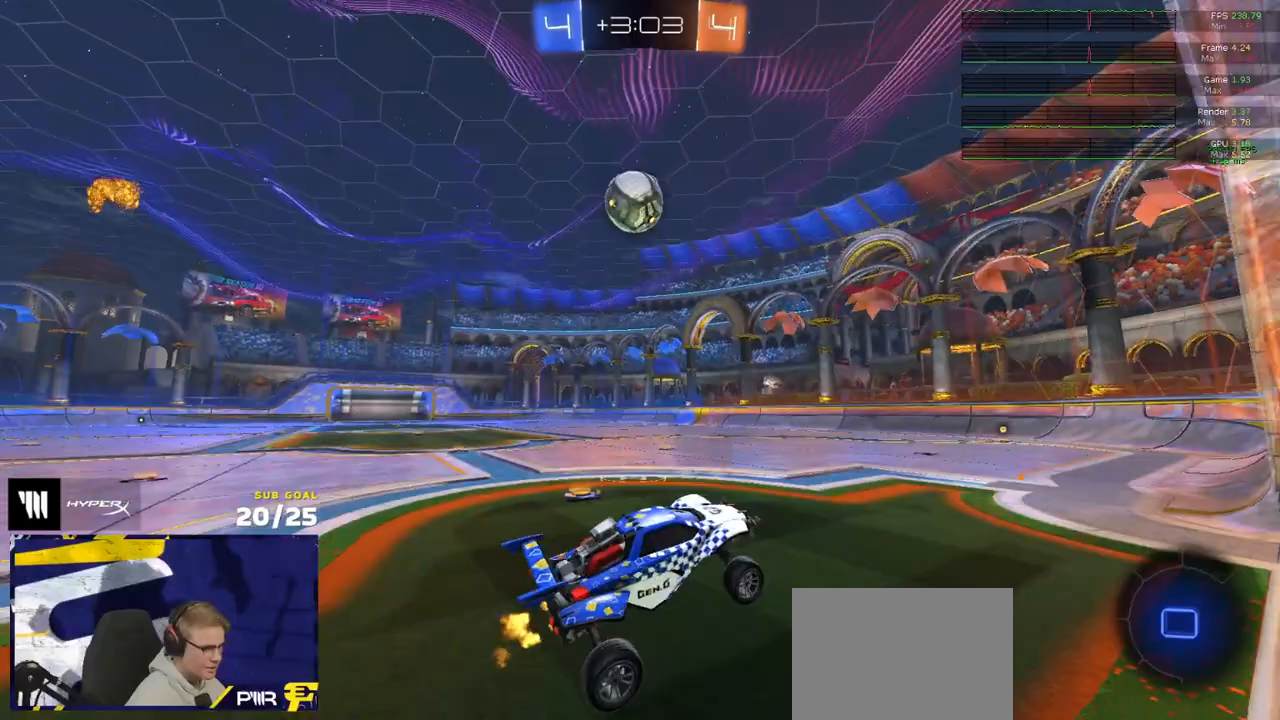
{"buttons": ["L1", "R1"], "left_stick": "up-left", "right_stick": "center", "events": [[17, "A", "down"], [83, "A", "up"], [83, "left_stick", "left"], [317, "left_stick", "center"], [433, "R1", "down"], [450, "A", "down"], [483, "L1", "down"], [483, "R2", "up"], [483, "left_stick", "up-left"], [500, "A", "up"]]}
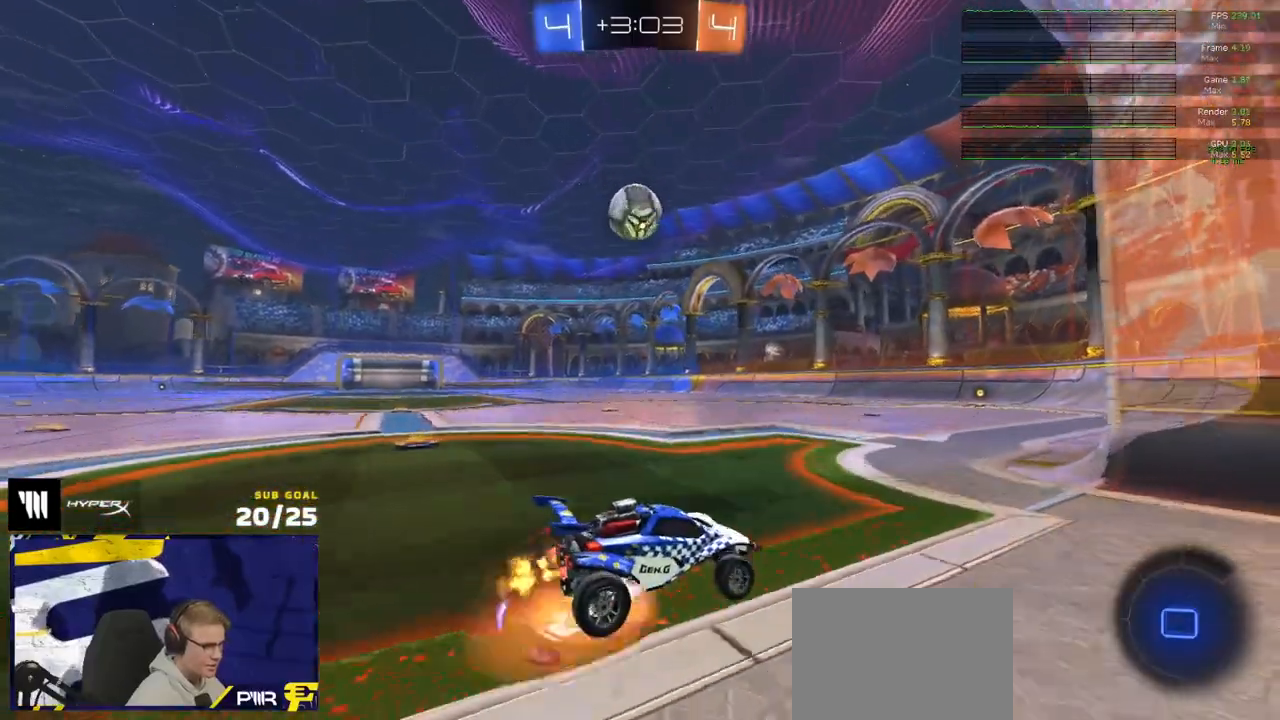
{"buttons": ["L1", "R2"], "left_stick": "down-left", "right_stick": "left", "events": [[33, "A", "down"], [117, "left_stick", "down-left"], [167, "A", "up"], [200, "R2", "down"], [217, "R1", "up"], [283, "right_stick", "left"]]}
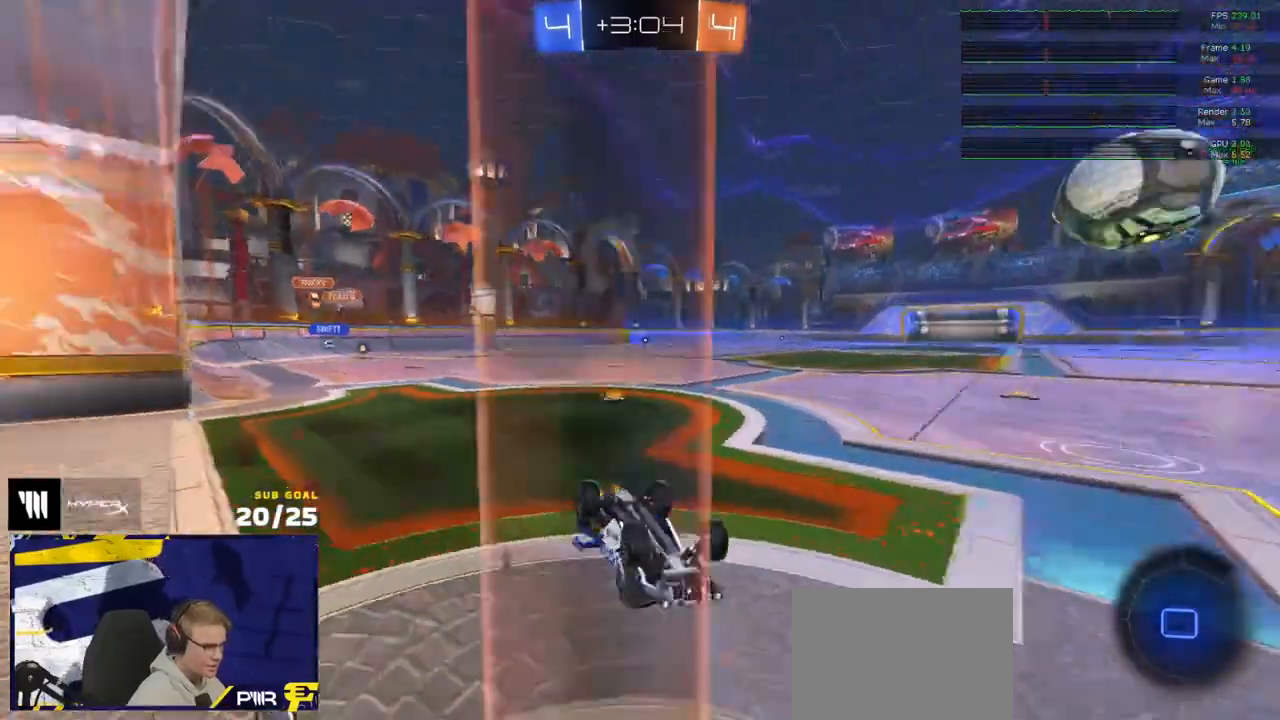
{"buttons": ["R2"], "left_stick": "center", "right_stick": "center", "events": [[317, "right_stick", "center"], [350, "L1", "up"], [383, "left_stick", "center"]]}
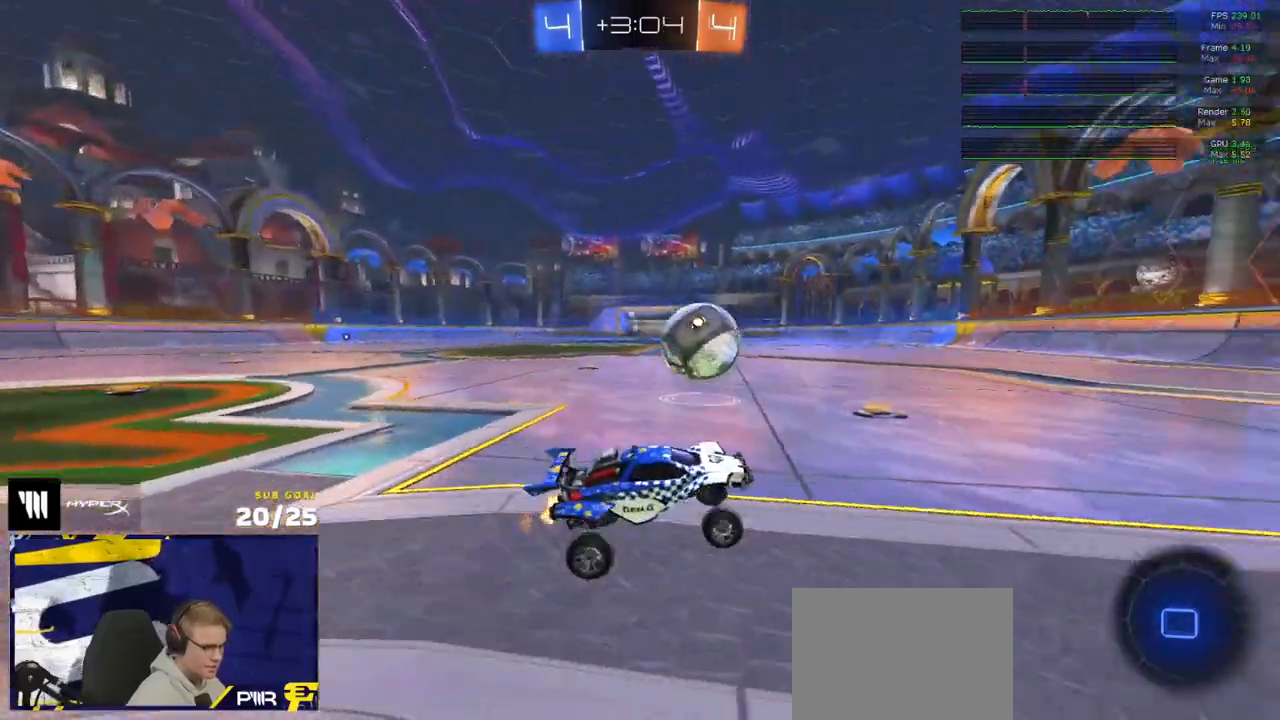
{"buttons": ["R2"], "left_stick": "left", "right_stick": "center", "events": [[483, "left_stick", "left"]]}
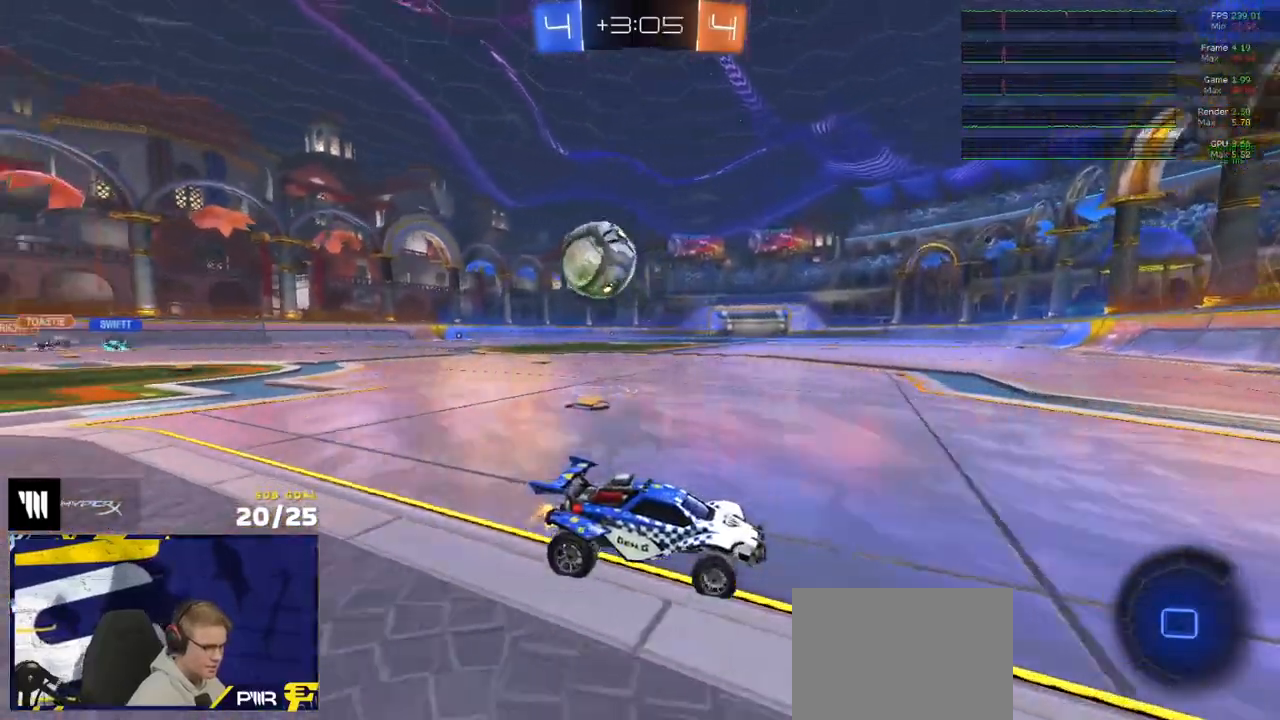
{"buttons": ["X", "R2"], "left_stick": "left", "right_stick": "center", "events": [[83, "X", "down"]]}